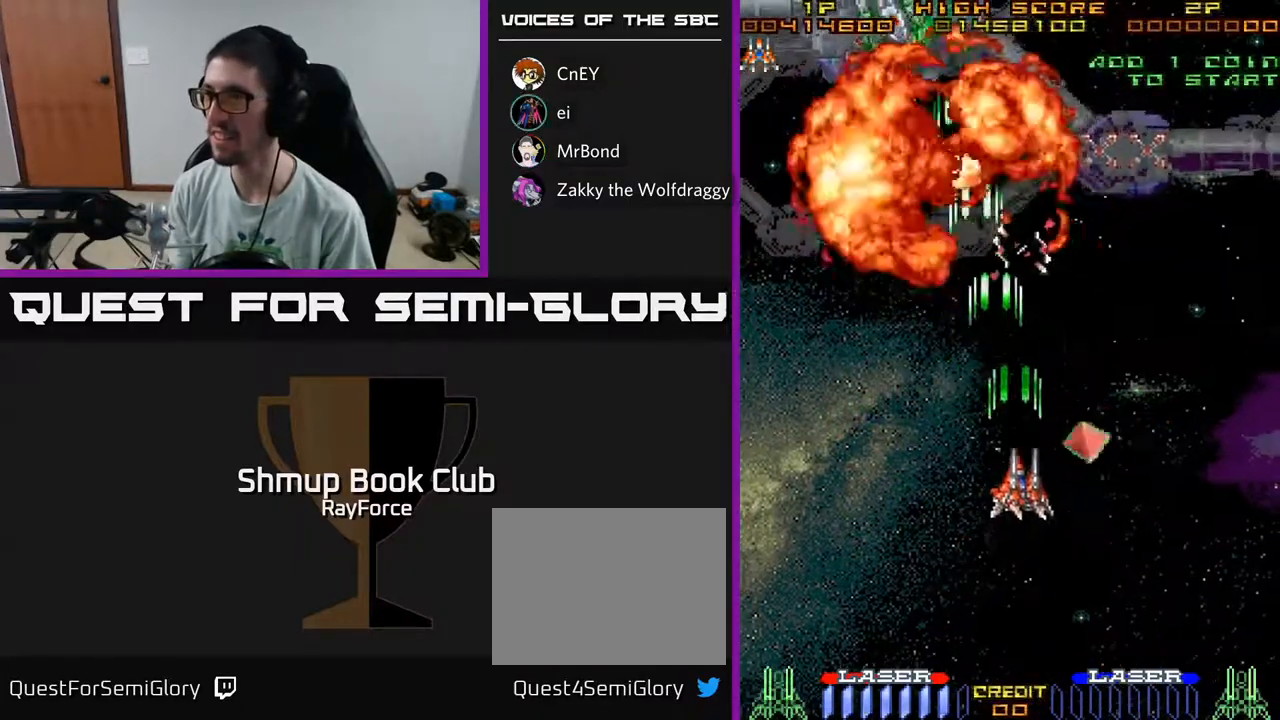
Gameplay with a controller (Xbox layout); each line is a JSON object with the inputs held at the frame after it. "events" lists button and stick changes between this image and that frame as [ms after this image, input, new state], when the widget could be followed in between. Not read: GUIDE.
{"buttons": ["A", "DPAD_RIGHT"], "left_stick": "center", "right_stick": "center", "events": [[167, "DPAD_UP", "up"], [433, "DPAD_DOWN", "down"], [483, "DPAD_DOWN", "up"]]}
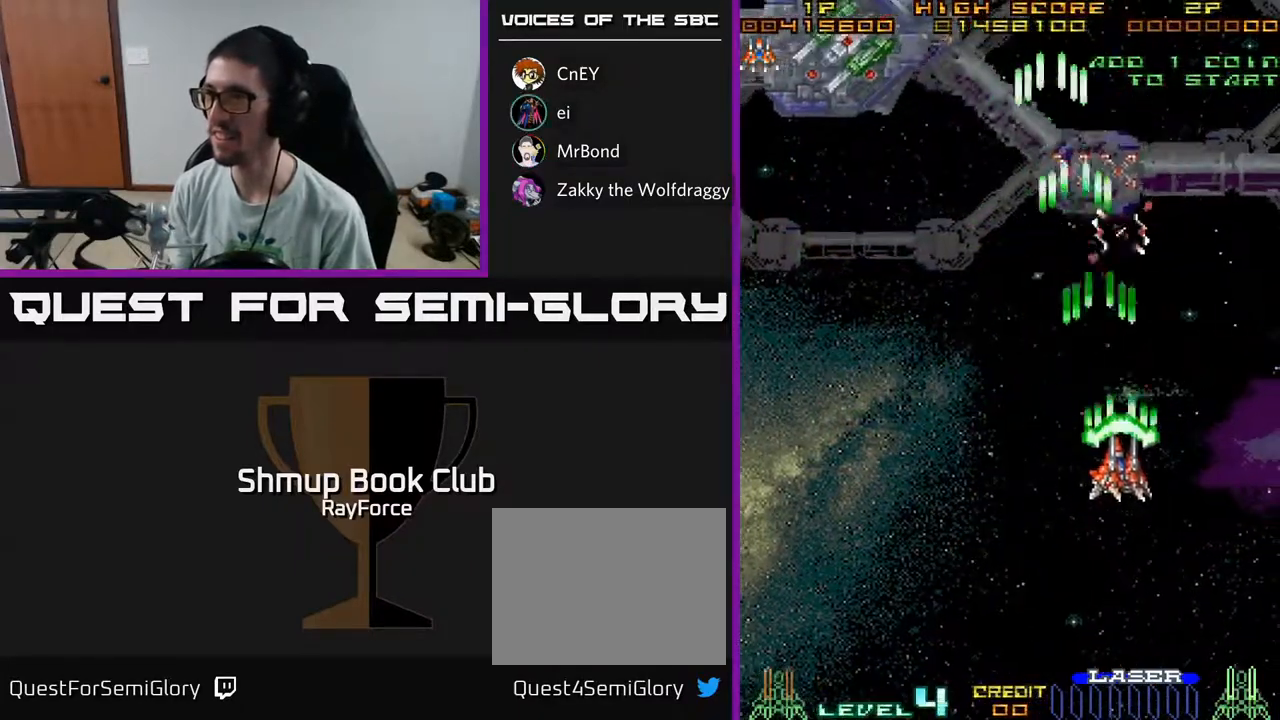
{"buttons": ["A", "DPAD_LEFT"], "left_stick": "center", "right_stick": "center", "events": [[50, "DPAD_RIGHT", "up"], [67, "DPAD_UP", "down"], [133, "DPAD_LEFT", "down"], [250, "DPAD_UP", "up"]]}
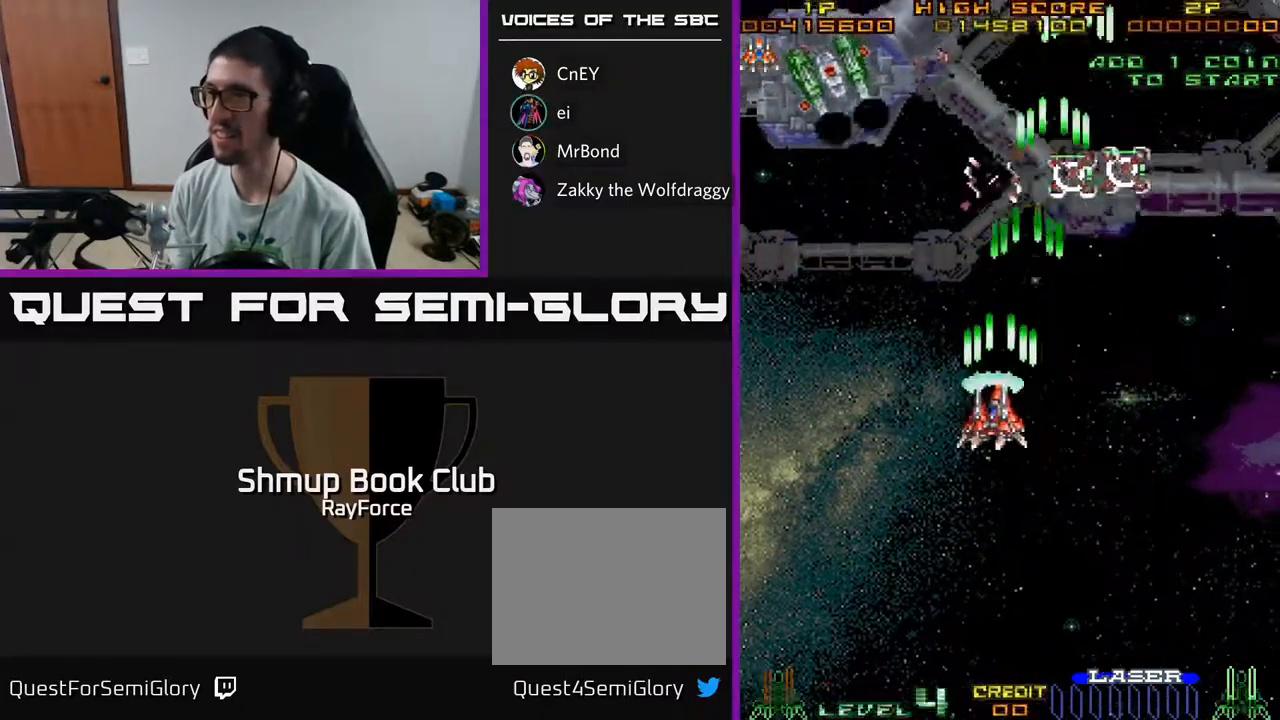
{"buttons": ["A", "DPAD_RIGHT"], "left_stick": "center", "right_stick": "center", "events": [[183, "DPAD_UP", "down"], [450, "DPAD_LEFT", "up"], [467, "DPAD_RIGHT", "down"], [500, "DPAD_UP", "up"]]}
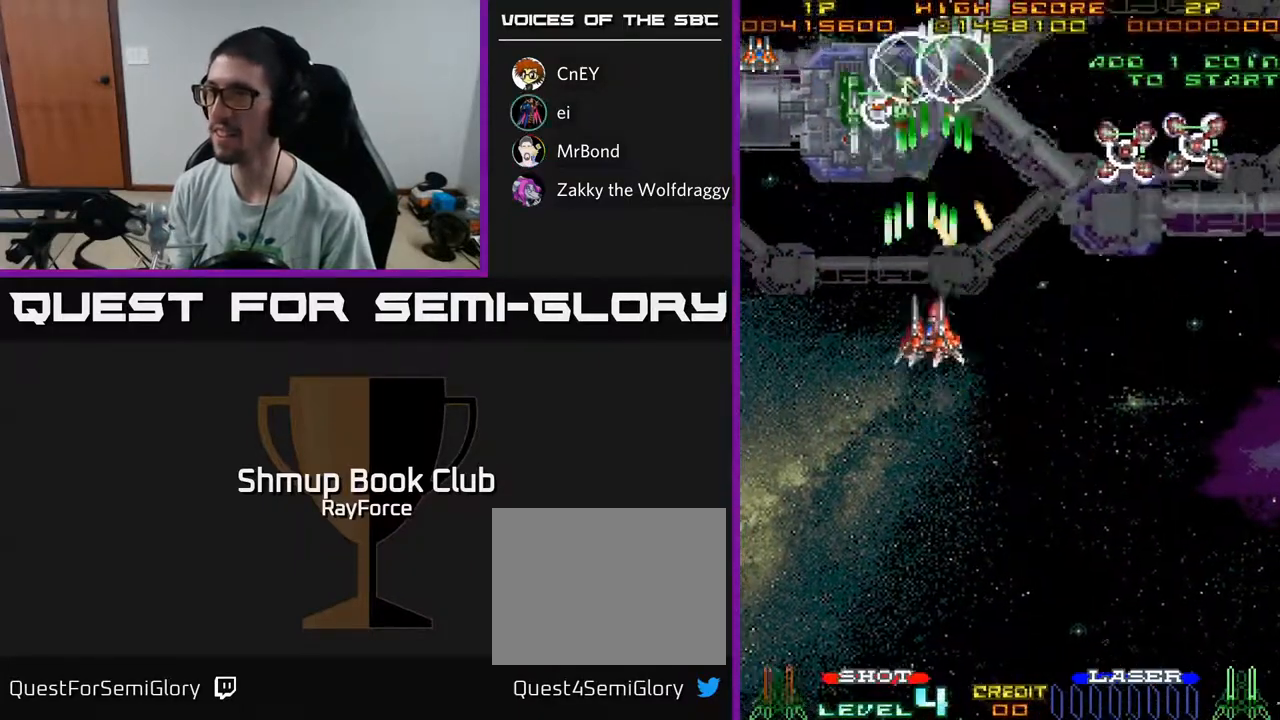
{"buttons": ["A", "DPAD_DOWN", "DPAD_LEFT"], "left_stick": "center", "right_stick": "center", "events": [[67, "DPAD_UP", "down"], [117, "DPAD_RIGHT", "up"], [150, "DPAD_LEFT", "down"], [167, "DPAD_UP", "up"], [250, "DPAD_DOWN", "down"], [283, "X", "down"], [450, "X", "up"]]}
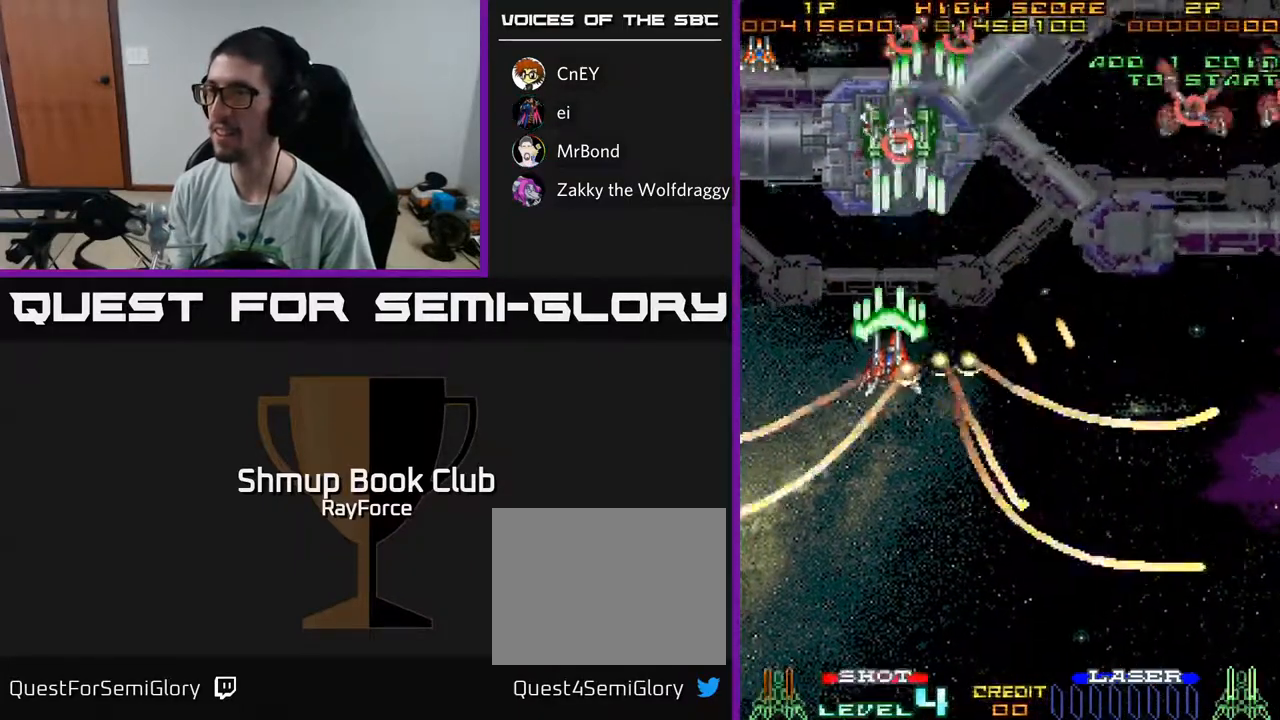
{"buttons": ["A", "DPAD_RIGHT"], "left_stick": "center", "right_stick": "center", "events": [[133, "DPAD_LEFT", "up"], [333, "DPAD_RIGHT", "down"], [500, "DPAD_DOWN", "up"]]}
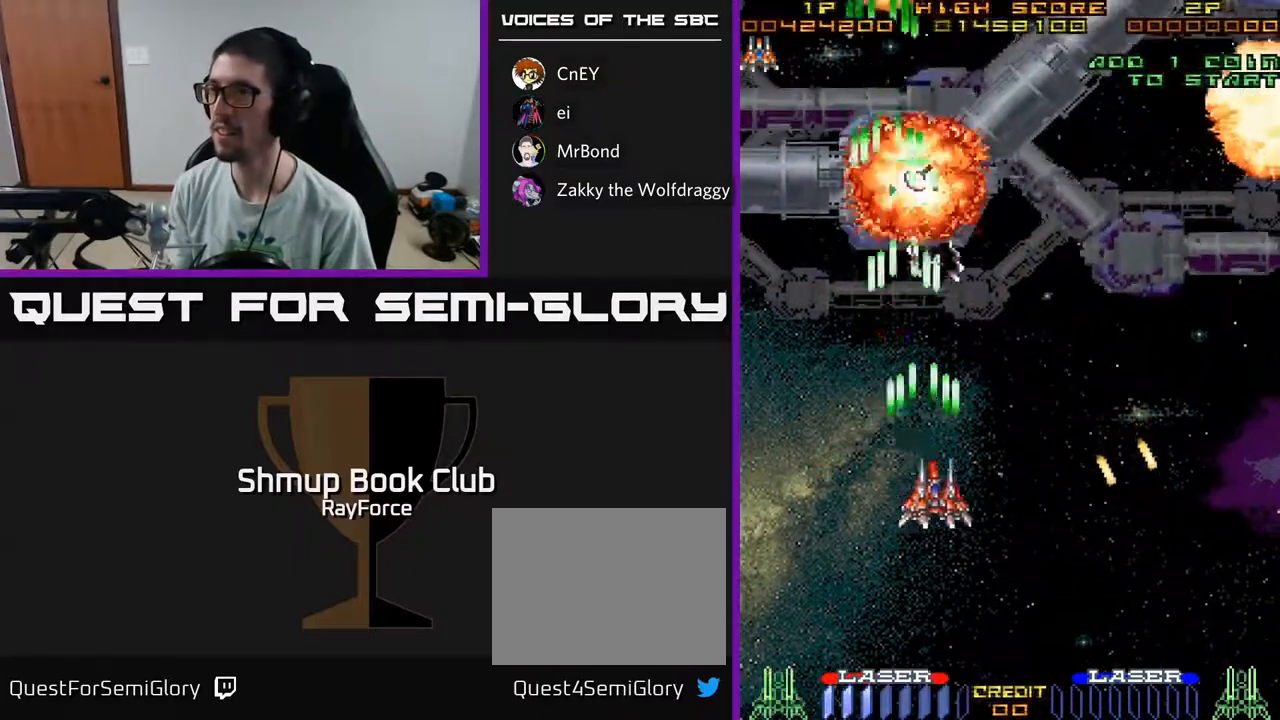
{"buttons": ["A", "DPAD_RIGHT"], "left_stick": "center", "right_stick": "center", "events": []}
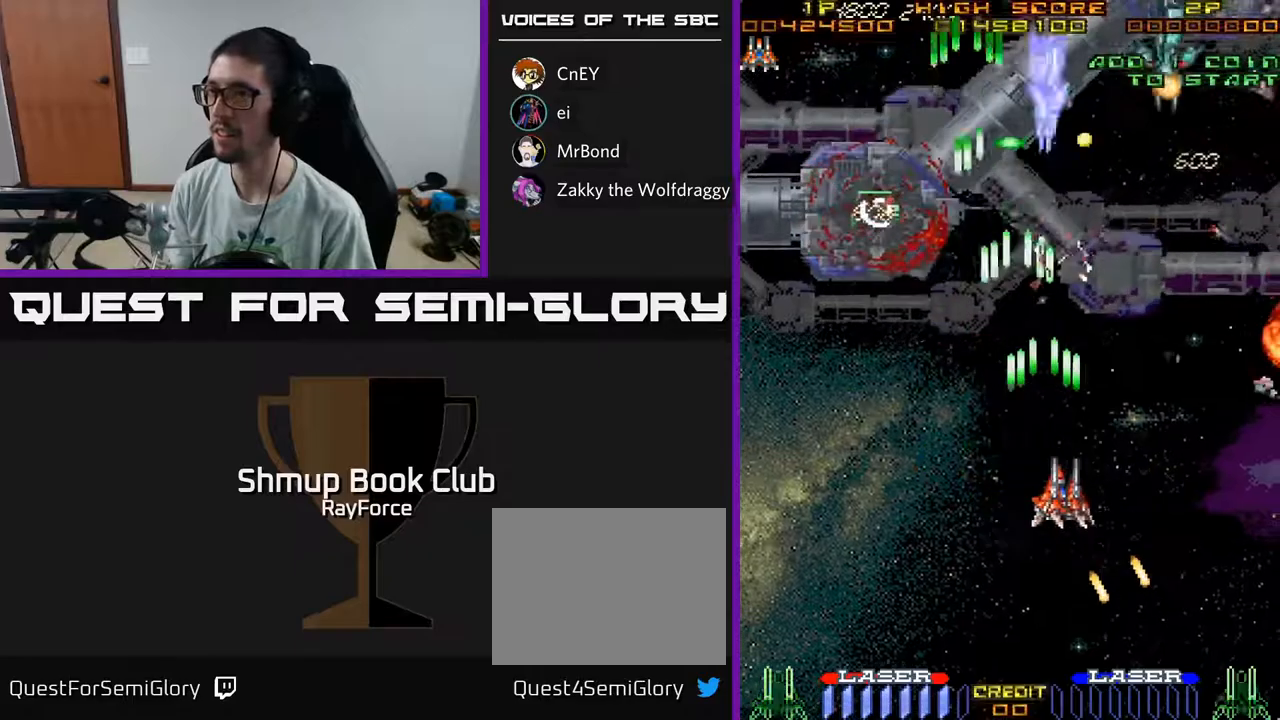
{"buttons": ["A", "DPAD_DOWN", "DPAD_RIGHT"], "left_stick": "center", "right_stick": "center", "events": [[17, "DPAD_RIGHT", "up"], [67, "DPAD_UP", "down"], [150, "DPAD_LEFT", "down"], [267, "DPAD_UP", "up"], [350, "DPAD_LEFT", "up"], [367, "DPAD_DOWN", "down"], [383, "DPAD_RIGHT", "down"]]}
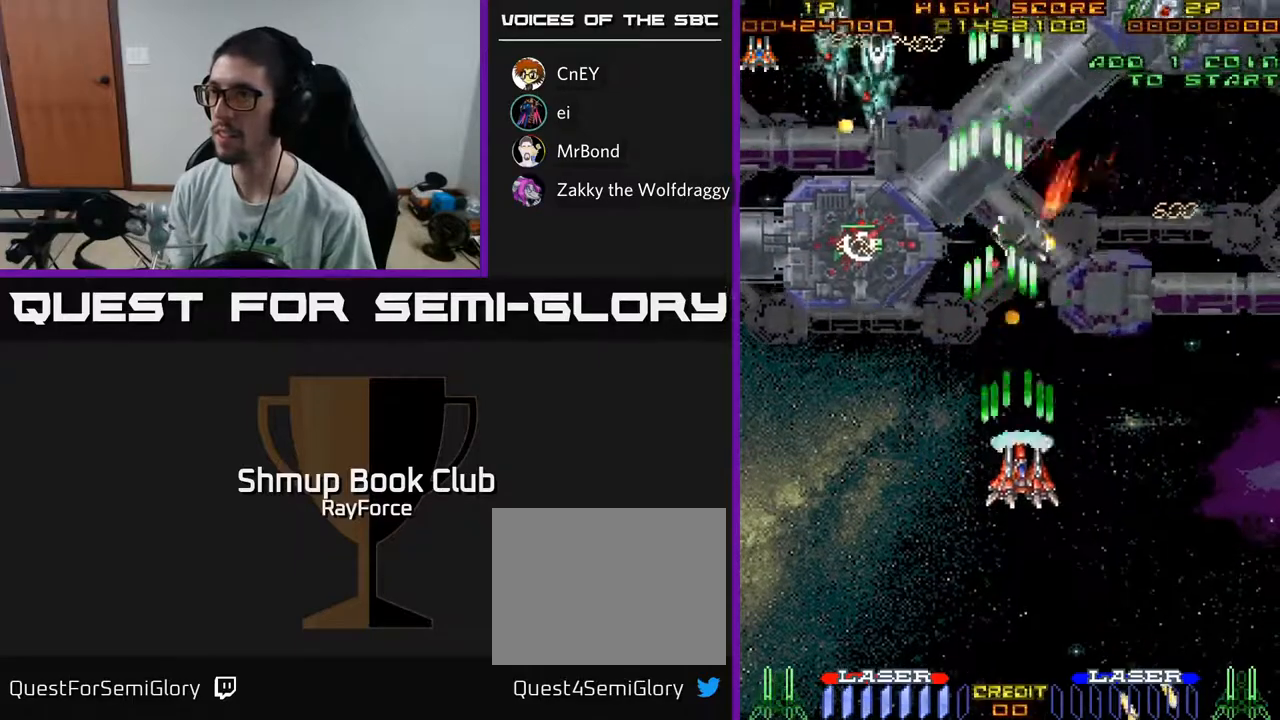
{"buttons": ["A", "DPAD_DOWN", "DPAD_LEFT"], "left_stick": "center", "right_stick": "center", "events": [[33, "DPAD_RIGHT", "up"], [200, "DPAD_LEFT", "down"]]}
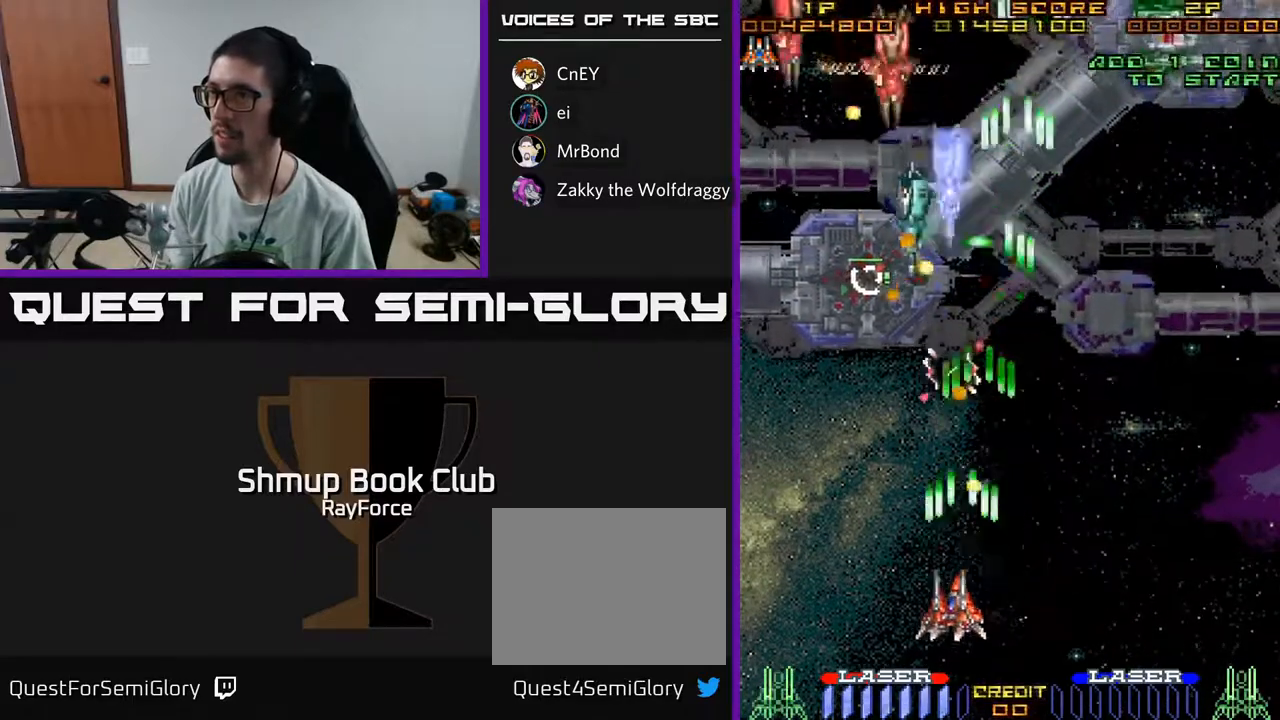
{"buttons": ["A", "DPAD_UP", "DPAD_LEFT"], "left_stick": "center", "right_stick": "center", "events": [[50, "DPAD_DOWN", "up"], [300, "DPAD_LEFT", "up"], [350, "DPAD_DOWN", "down"], [350, "DPAD_RIGHT", "down"], [400, "DPAD_DOWN", "up"], [400, "DPAD_RIGHT", "up"], [450, "DPAD_LEFT", "down"], [450, "DPAD_UP", "down"]]}
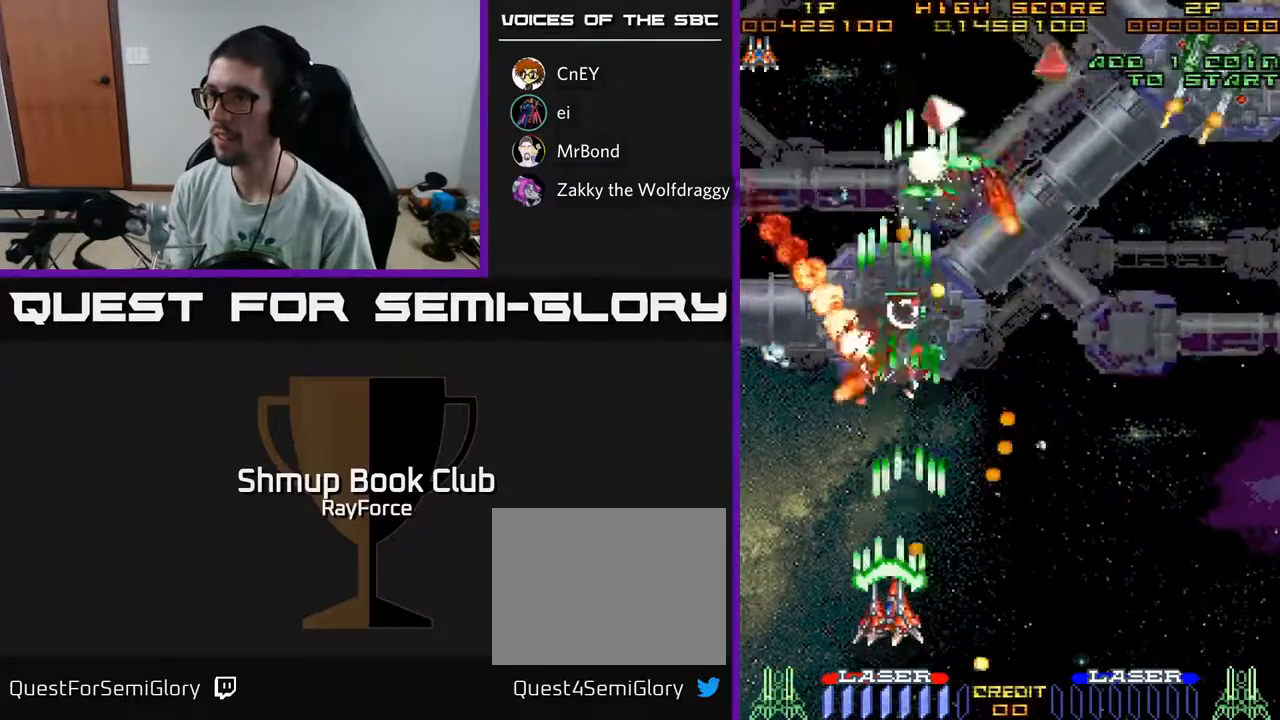
{"buttons": ["A", "DPAD_UP", "DPAD_LEFT"], "left_stick": "center", "right_stick": "center"}
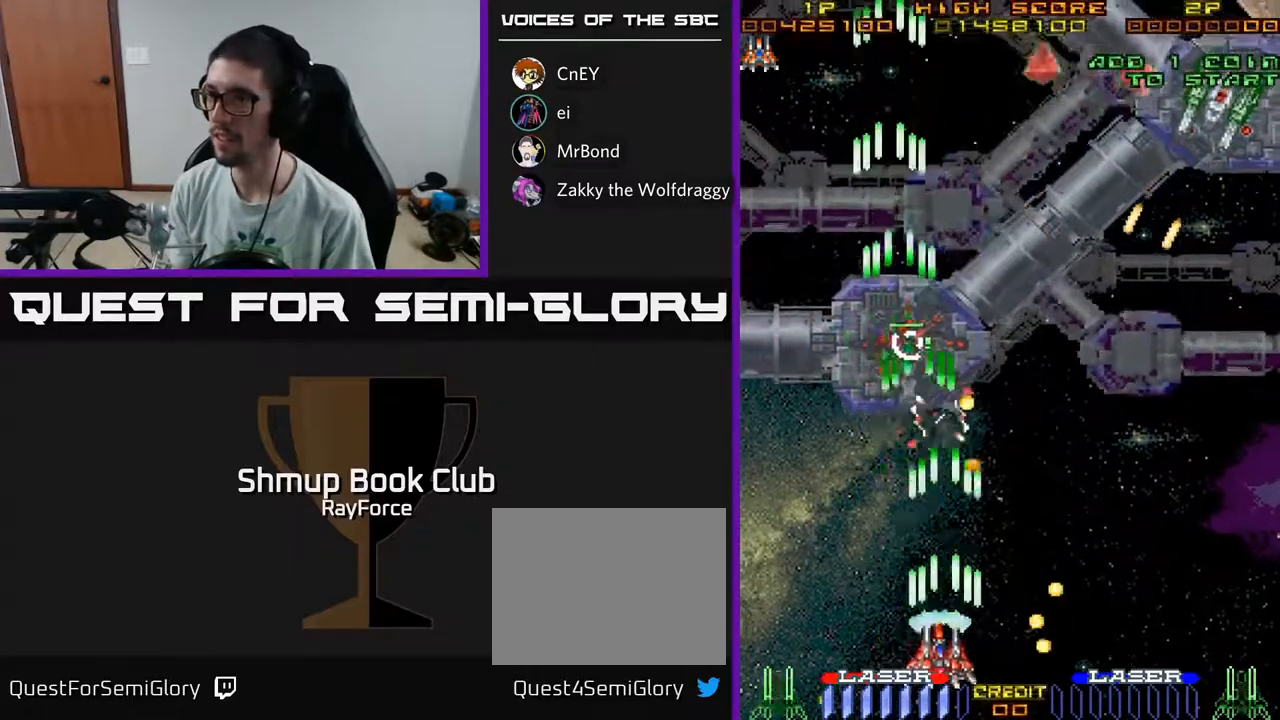
{"buttons": ["A", "DPAD_RIGHT"], "left_stick": "center", "right_stick": "center", "events": [[83, "DPAD_LEFT", "up"], [233, "DPAD_LEFT", "down"], [300, "DPAD_LEFT", "up"], [383, "DPAD_RIGHT", "down"], [433, "DPAD_UP", "up"]]}
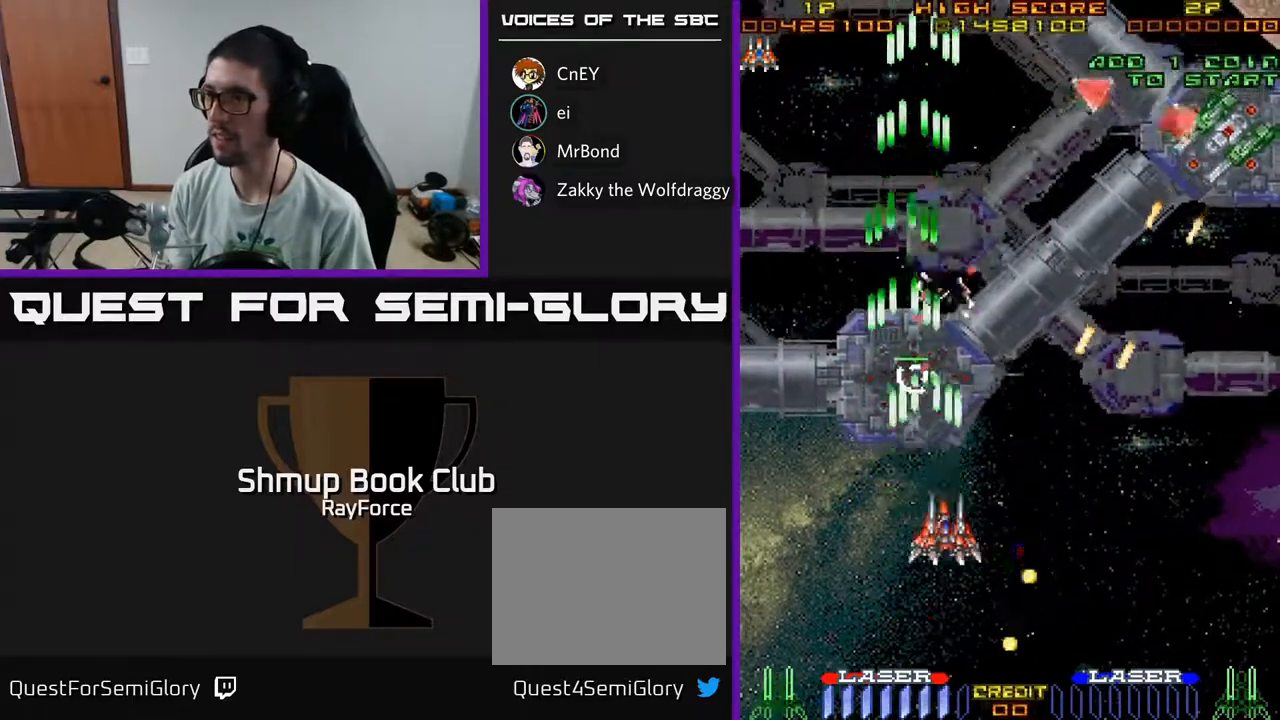
{"buttons": ["A", "DPAD_UP", "DPAD_RIGHT"], "left_stick": "center", "right_stick": "center", "events": [[200, "DPAD_DOWN", "down"], [267, "DPAD_DOWN", "up"], [500, "DPAD_UP", "down"]]}
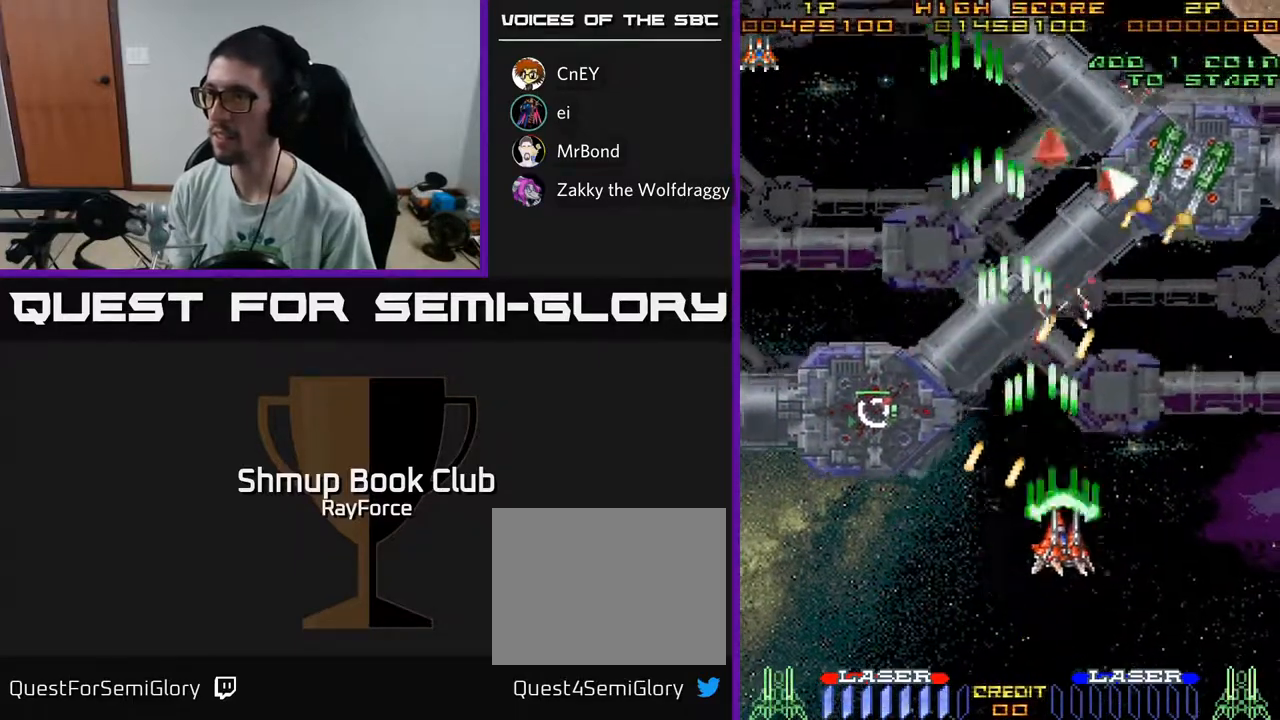
{"buttons": ["A", "DPAD_UP", "DPAD_RIGHT"], "left_stick": "center", "right_stick": "center", "events": []}
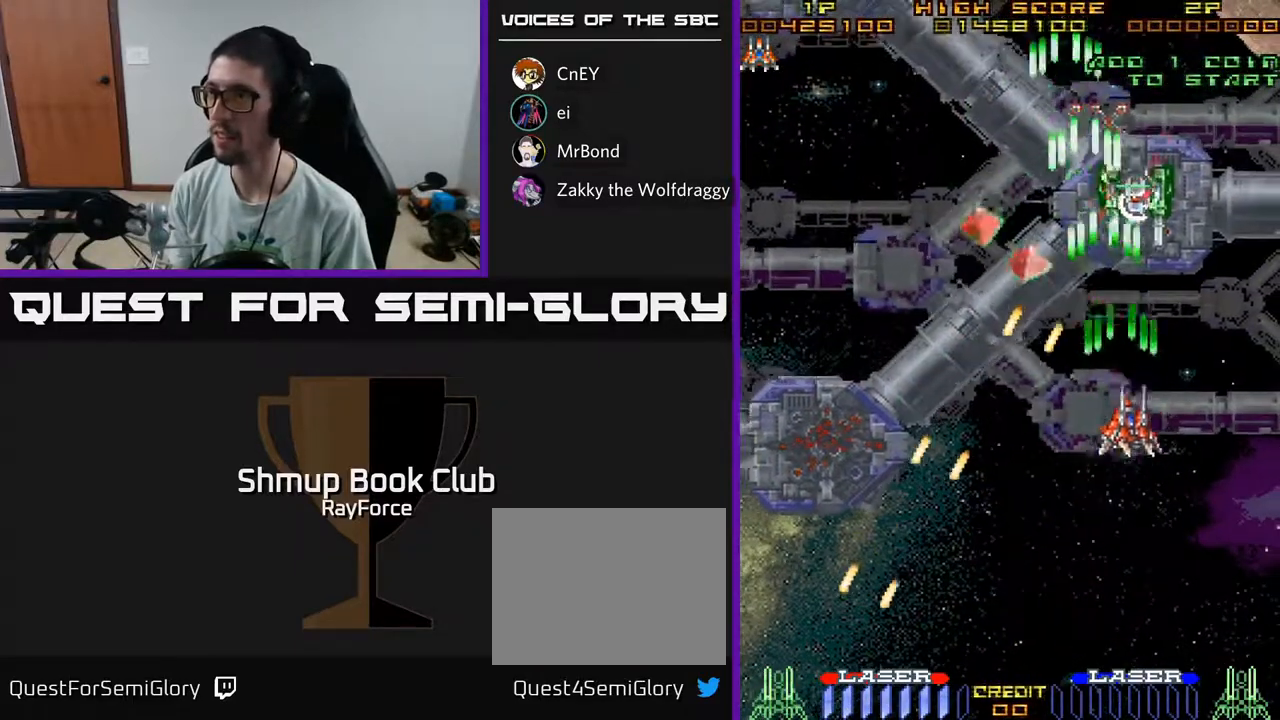
{"buttons": ["A", "DPAD_UP", "DPAD_LEFT"], "left_stick": "center", "right_stick": "center"}
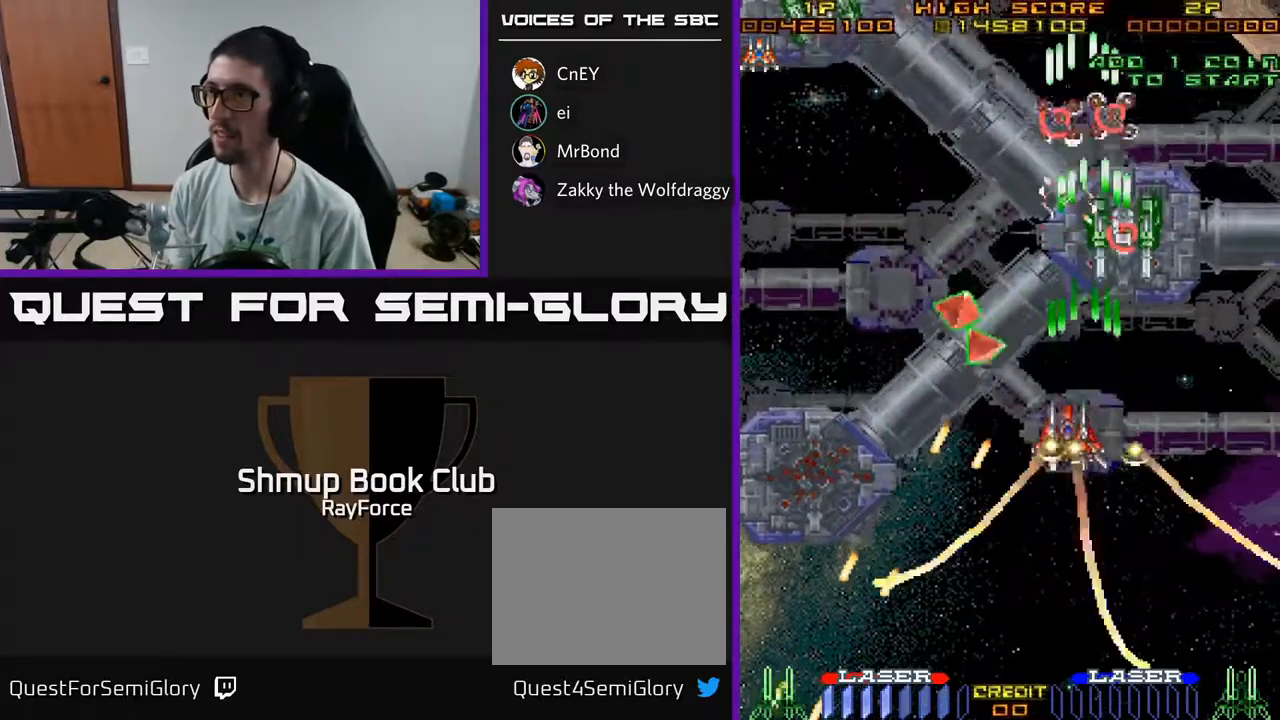
{"buttons": ["A", "DPAD_DOWN"], "left_stick": "center", "right_stick": "center", "events": [[267, "DPAD_UP", "up"], [433, "DPAD_DOWN", "down"], [433, "DPAD_LEFT", "up"]]}
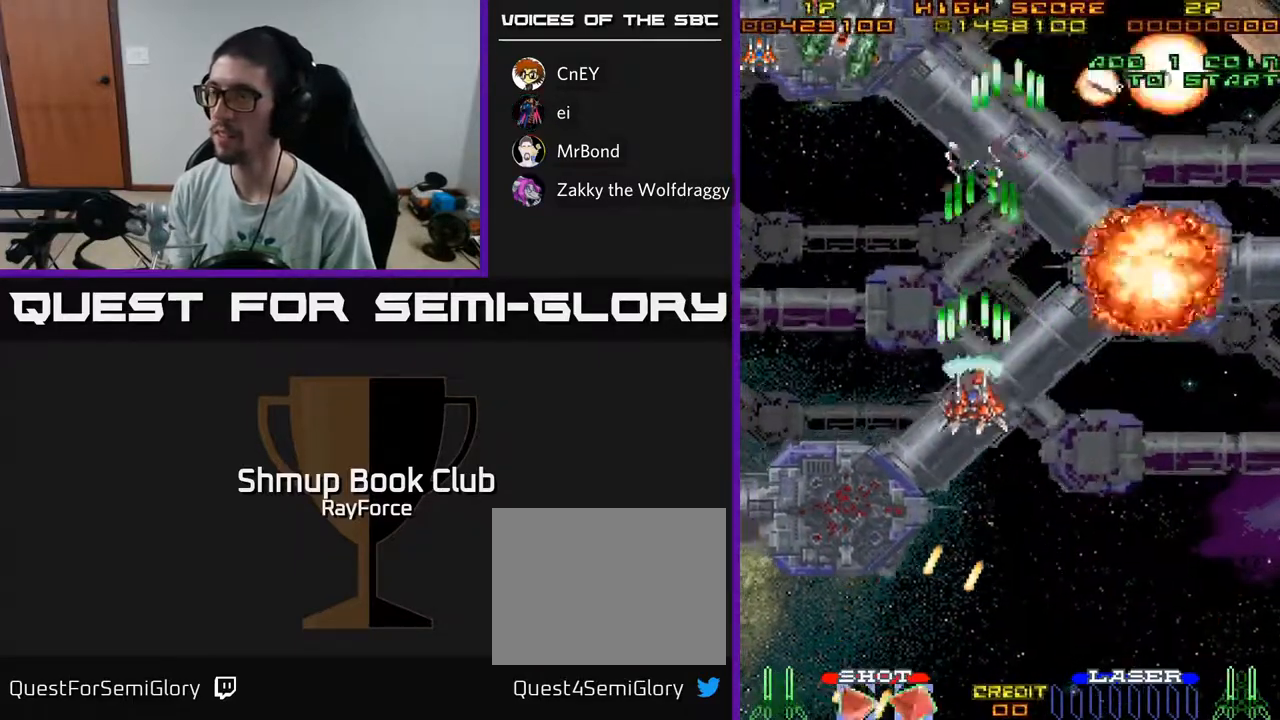
{"buttons": ["A", "DPAD_DOWN", "DPAD_RIGHT"], "left_stick": "center", "right_stick": "center", "events": [[50, "DPAD_RIGHT", "down"]]}
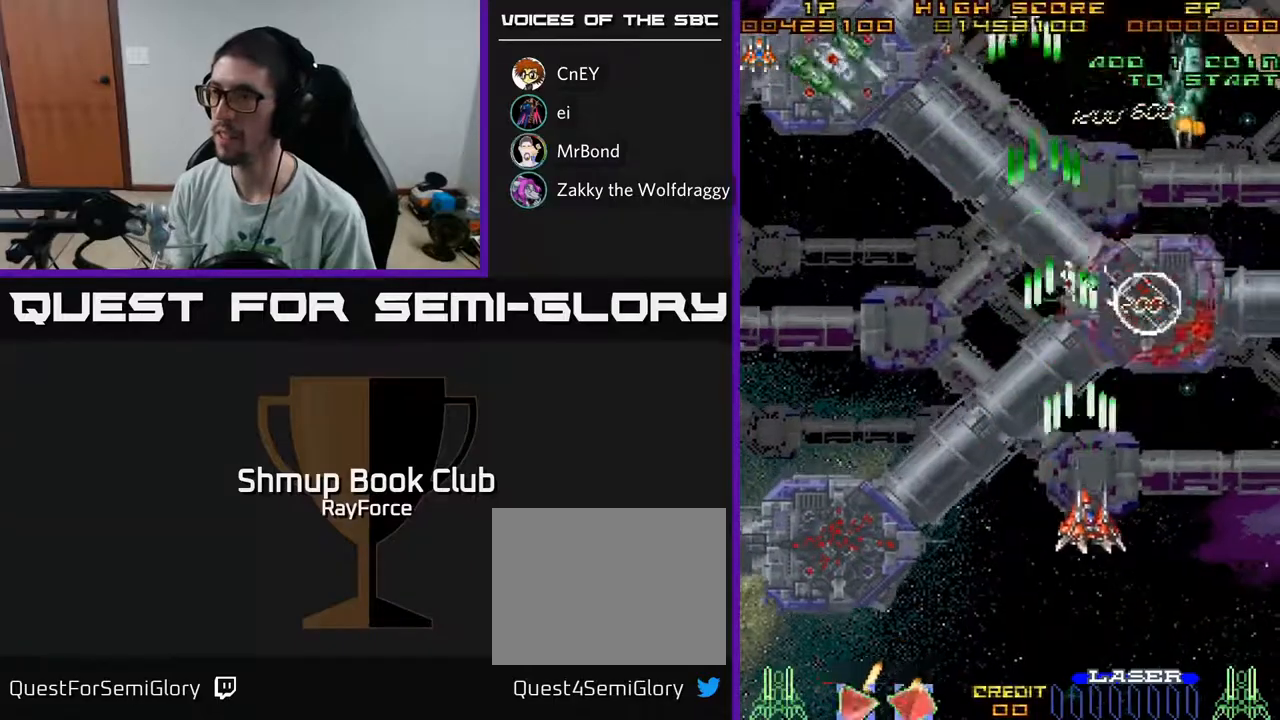
{"buttons": ["A", "DPAD_UP"], "left_stick": "center", "right_stick": "center", "events": [[217, "DPAD_DOWN", "up"], [267, "DPAD_RIGHT", "up"], [267, "DPAD_UP", "down"]]}
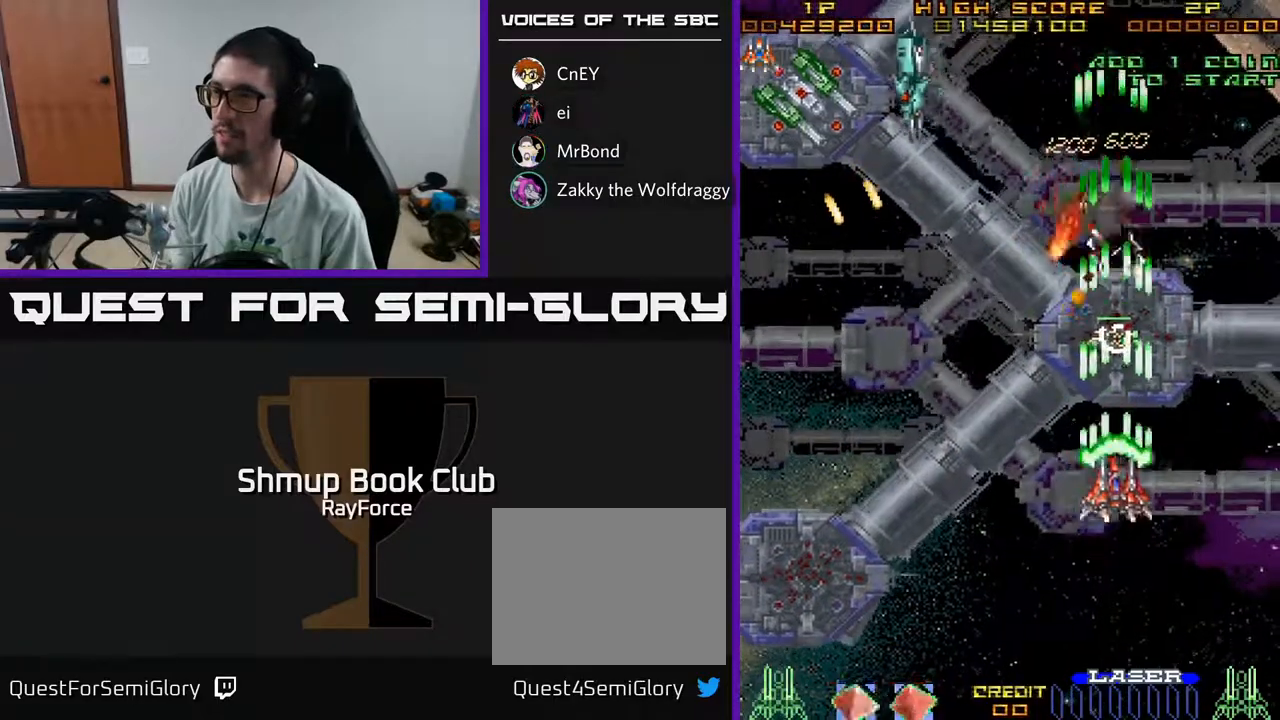
{"buttons": ["A", "DPAD_LEFT"], "left_stick": "center", "right_stick": "center", "events": [[17, "DPAD_LEFT", "down"], [217, "DPAD_UP", "up"]]}
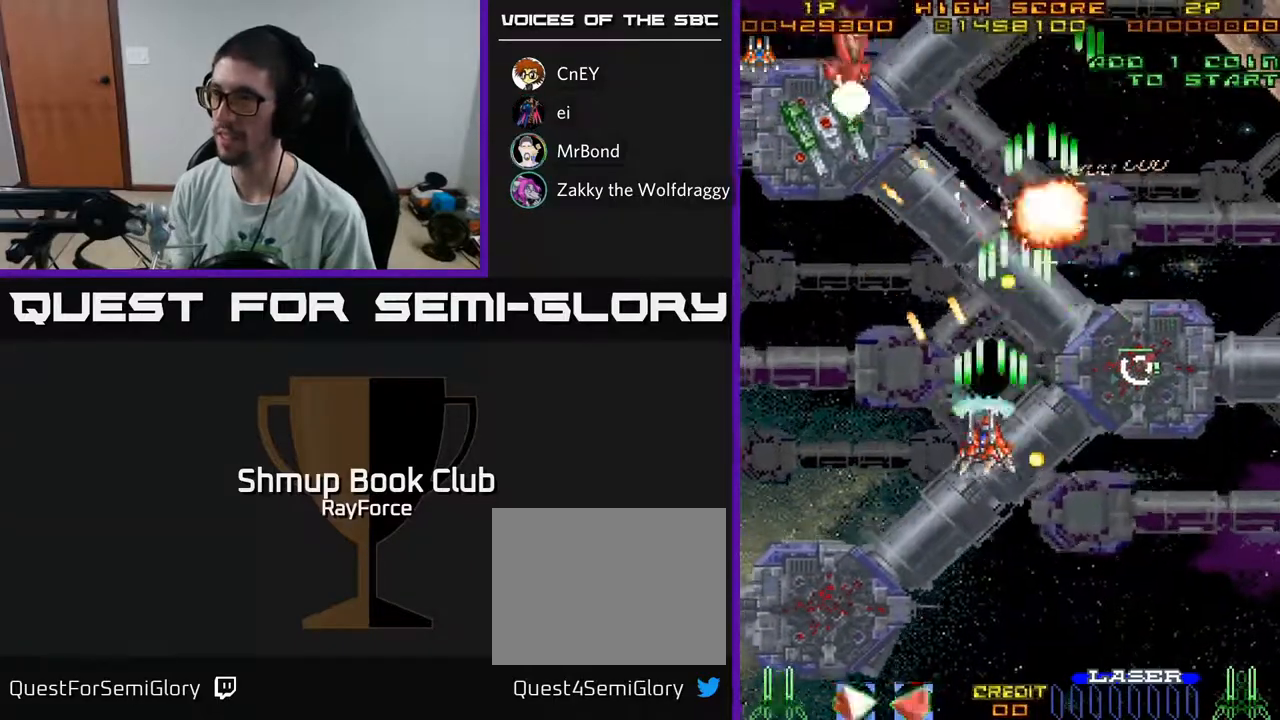
{"buttons": ["A", "DPAD_UP"], "left_stick": "center", "right_stick": "center", "events": [[317, "DPAD_UP", "down"], [467, "DPAD_LEFT", "up"]]}
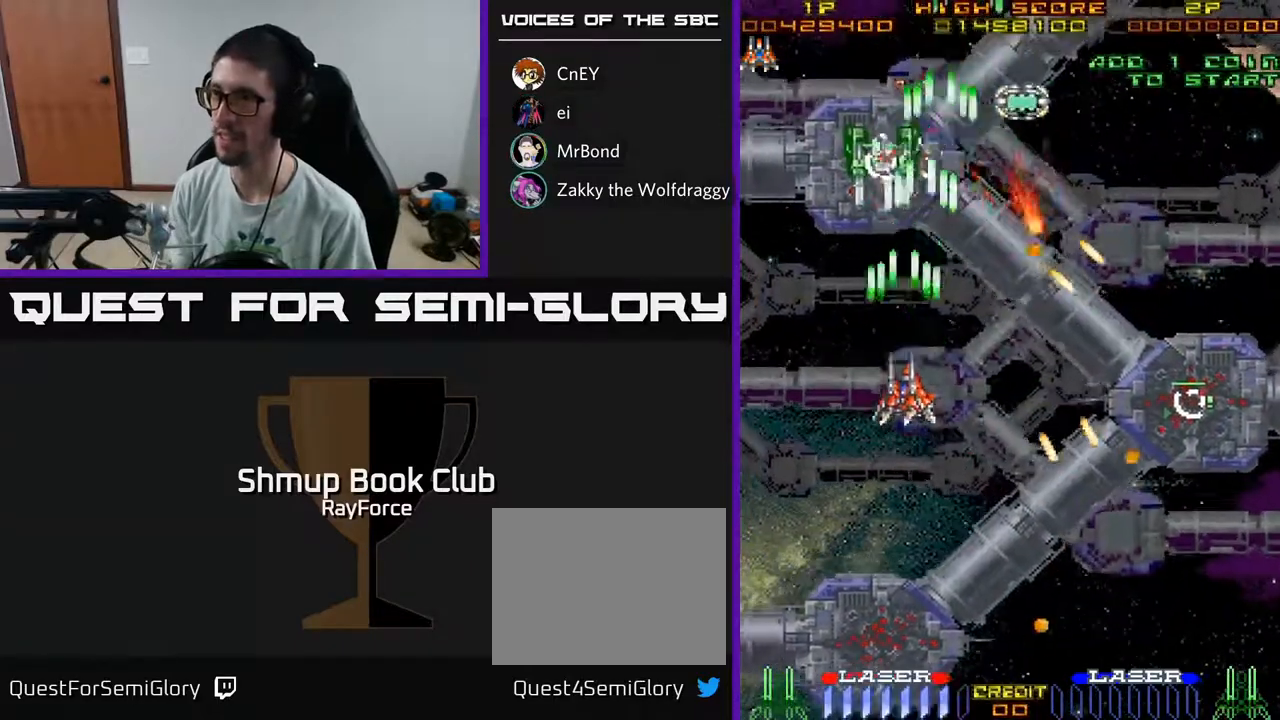
{"buttons": ["A", "DPAD_DOWN", "DPAD_RIGHT"], "left_stick": "center", "right_stick": "center", "events": [[33, "DPAD_RIGHT", "down"], [200, "DPAD_RIGHT", "up"], [233, "DPAD_UP", "up"], [250, "DPAD_LEFT", "down"], [267, "DPAD_DOWN", "down"], [267, "X", "down"], [317, "DPAD_LEFT", "up"], [400, "X", "up"], [450, "DPAD_RIGHT", "down"]]}
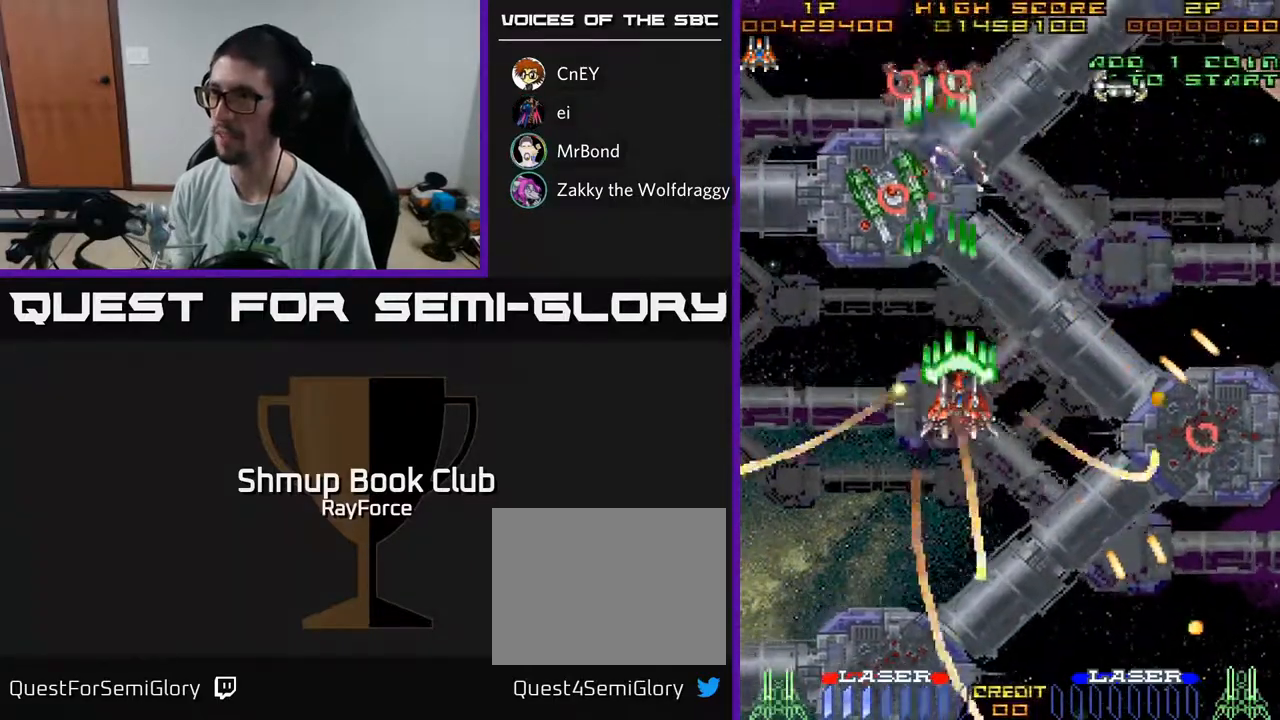
{"buttons": ["A", "DPAD_UP", "DPAD_RIGHT"], "left_stick": "center", "right_stick": "center", "events": [[117, "DPAD_DOWN", "up"], [133, "DPAD_RIGHT", "up"], [167, "DPAD_UP", "down"], [283, "DPAD_RIGHT", "down"]]}
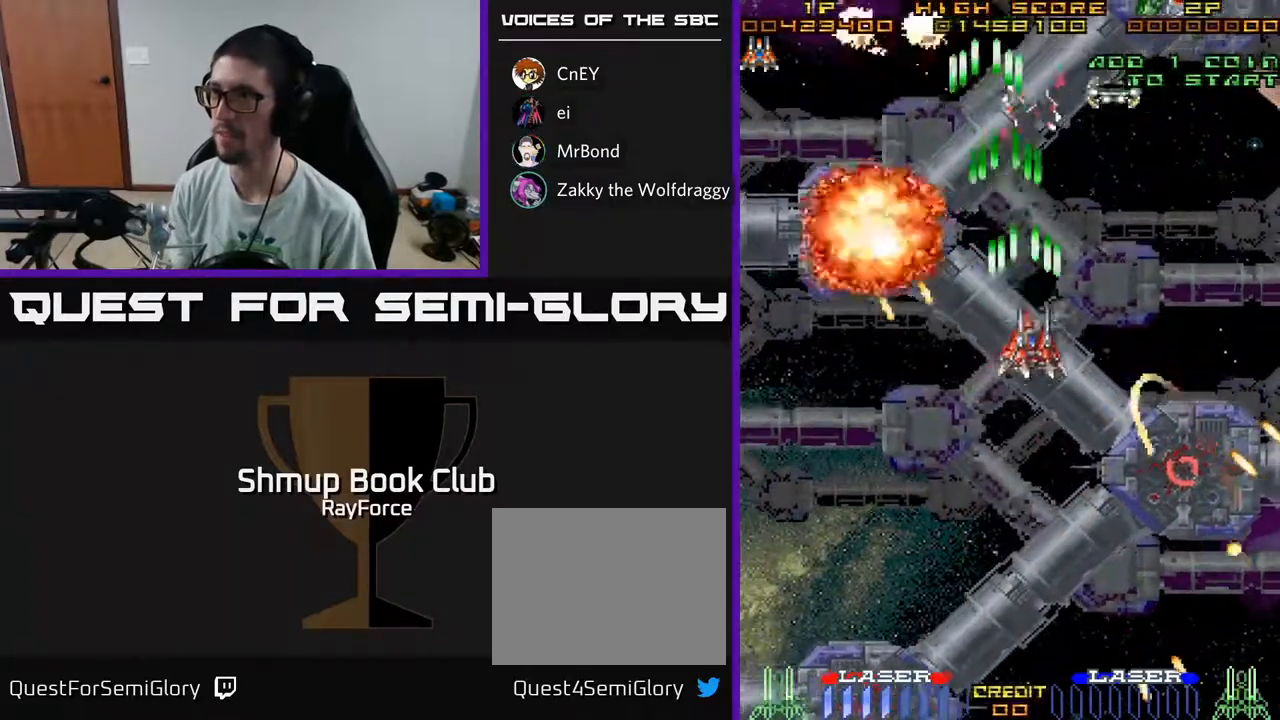
{"buttons": ["A", "DPAD_DOWN", "DPAD_RIGHT"], "left_stick": "center", "right_stick": "center", "events": [[150, "DPAD_RIGHT", "up"], [300, "DPAD_RIGHT", "down"], [367, "DPAD_UP", "up"], [483, "DPAD_DOWN", "down"]]}
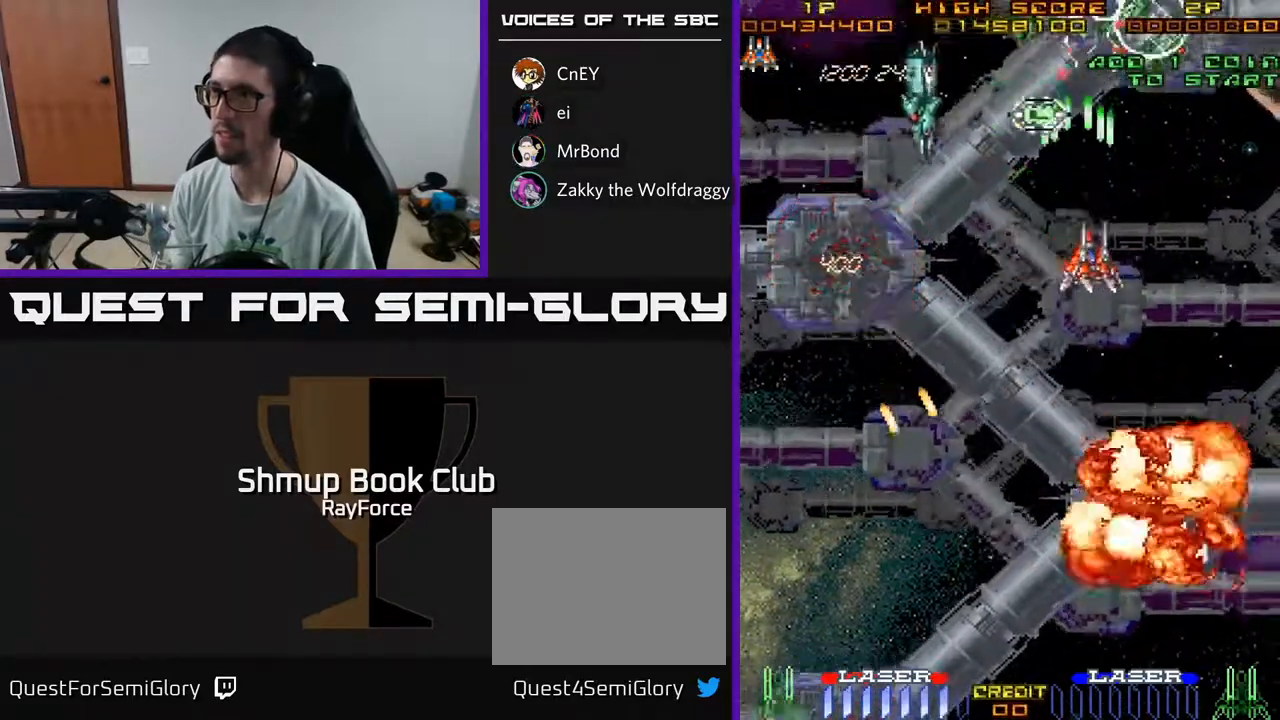
{"buttons": ["A", "DPAD_DOWN", "DPAD_LEFT"], "left_stick": "center", "right_stick": "center", "events": [[200, "DPAD_RIGHT", "up"], [250, "DPAD_LEFT", "down"]]}
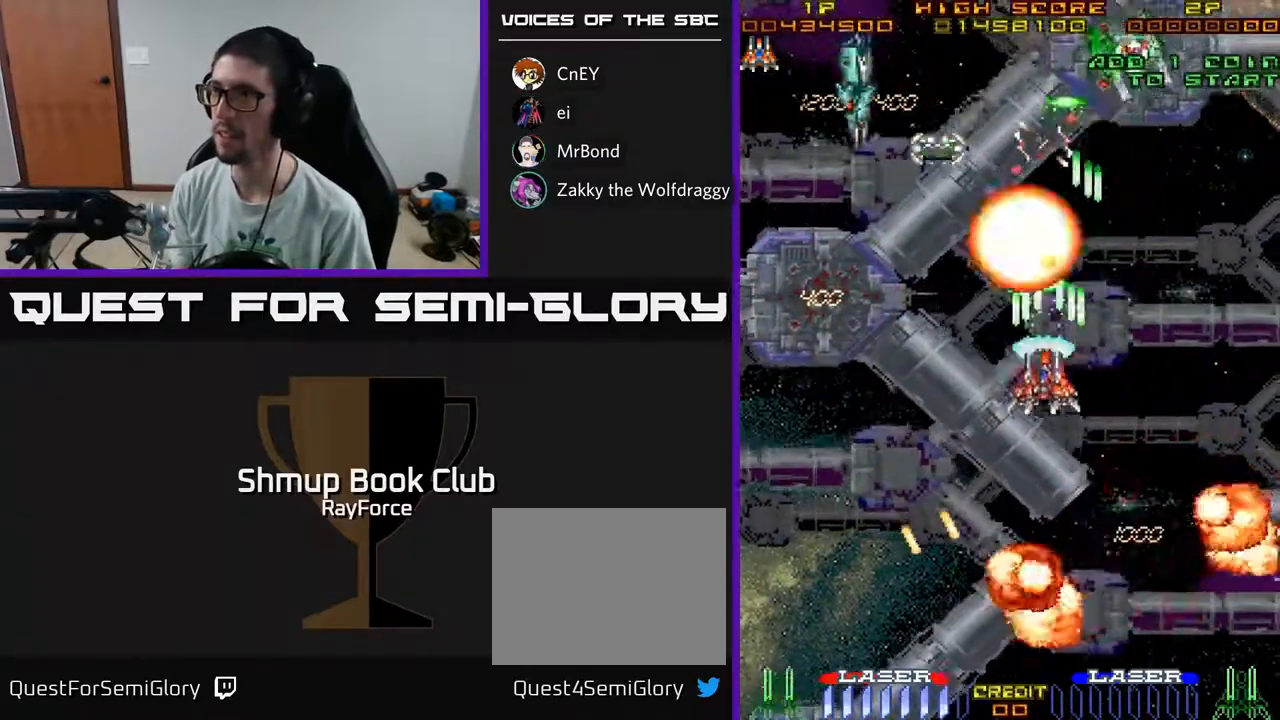
{"buttons": ["A", "DPAD_DOWN", "DPAD_LEFT"], "left_stick": "center", "right_stick": "center", "events": []}
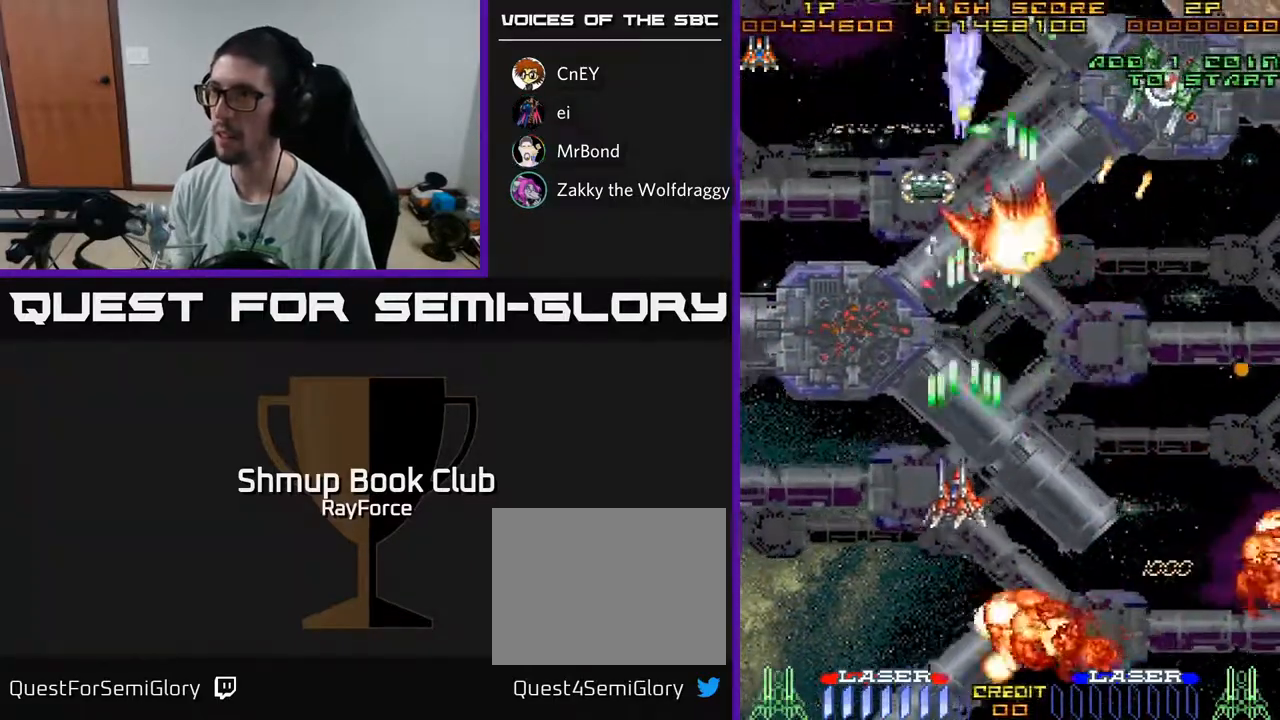
{"buttons": ["A", "DPAD_UP"], "left_stick": "center", "right_stick": "center", "events": [[333, "DPAD_LEFT", "up"], [383, "DPAD_DOWN", "up"], [383, "DPAD_RIGHT", "down"], [483, "DPAD_UP", "down"], [500, "DPAD_RIGHT", "up"]]}
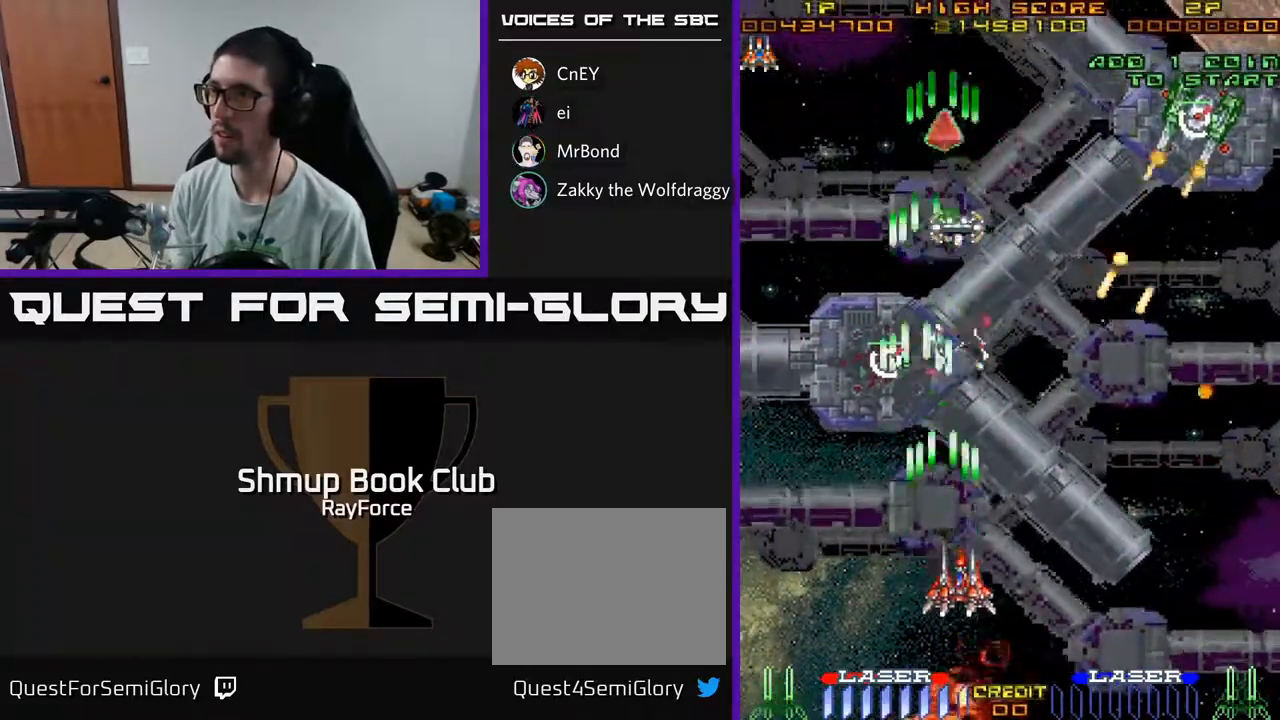
{"buttons": ["A", "DPAD_UP"], "left_stick": "center", "right_stick": "center", "events": [[83, "DPAD_LEFT", "down"], [167, "DPAD_LEFT", "up"]]}
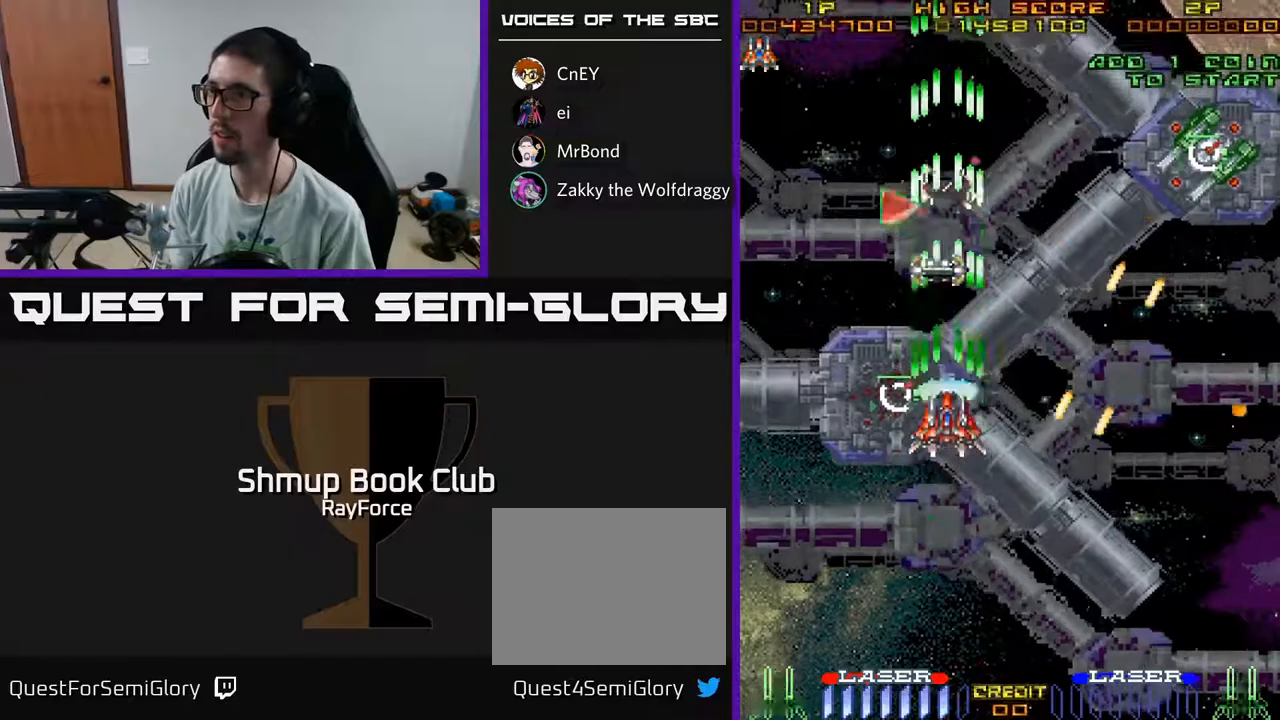
{"buttons": ["A", "DPAD_RIGHT"], "left_stick": "center", "right_stick": "center", "events": [[183, "DPAD_LEFT", "down"], [483, "DPAD_LEFT", "up"], [483, "DPAD_UP", "up"], [500, "DPAD_RIGHT", "down"]]}
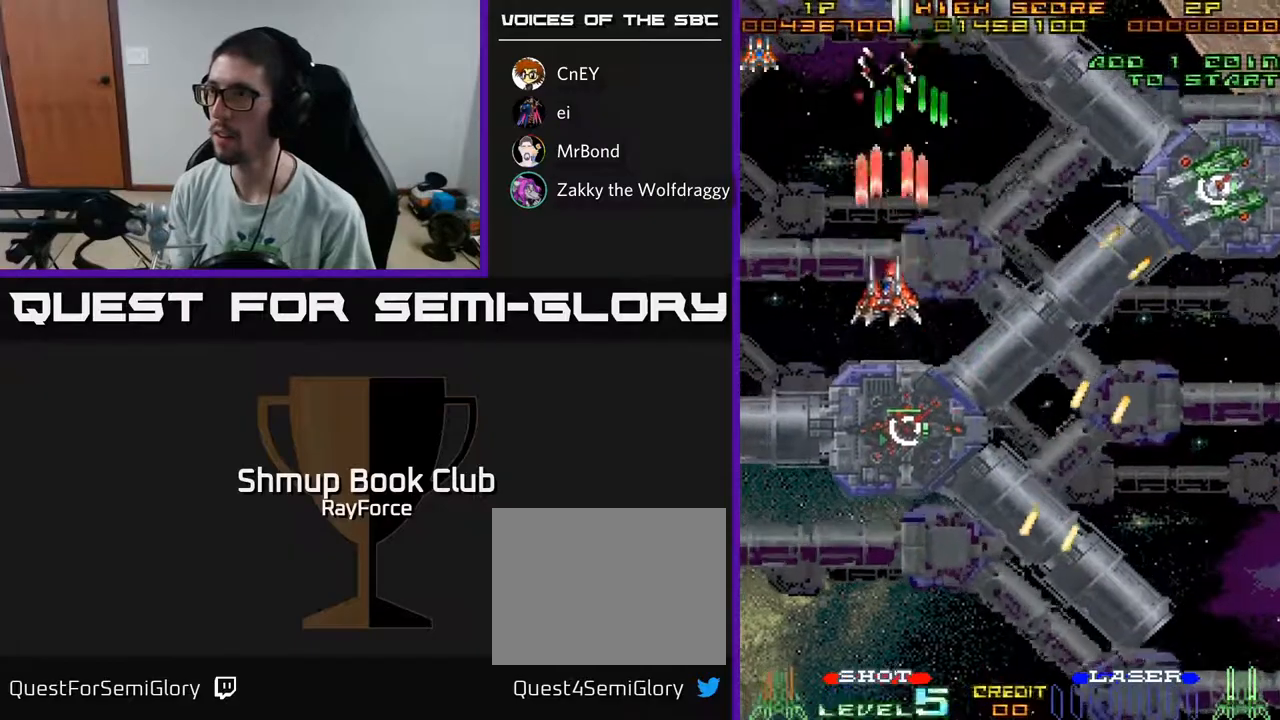
{"buttons": ["A", "X", "DPAD_DOWN", "DPAD_RIGHT"], "left_stick": "center", "right_stick": "center", "events": [[100, "DPAD_DOWN", "down"], [483, "X", "down"]]}
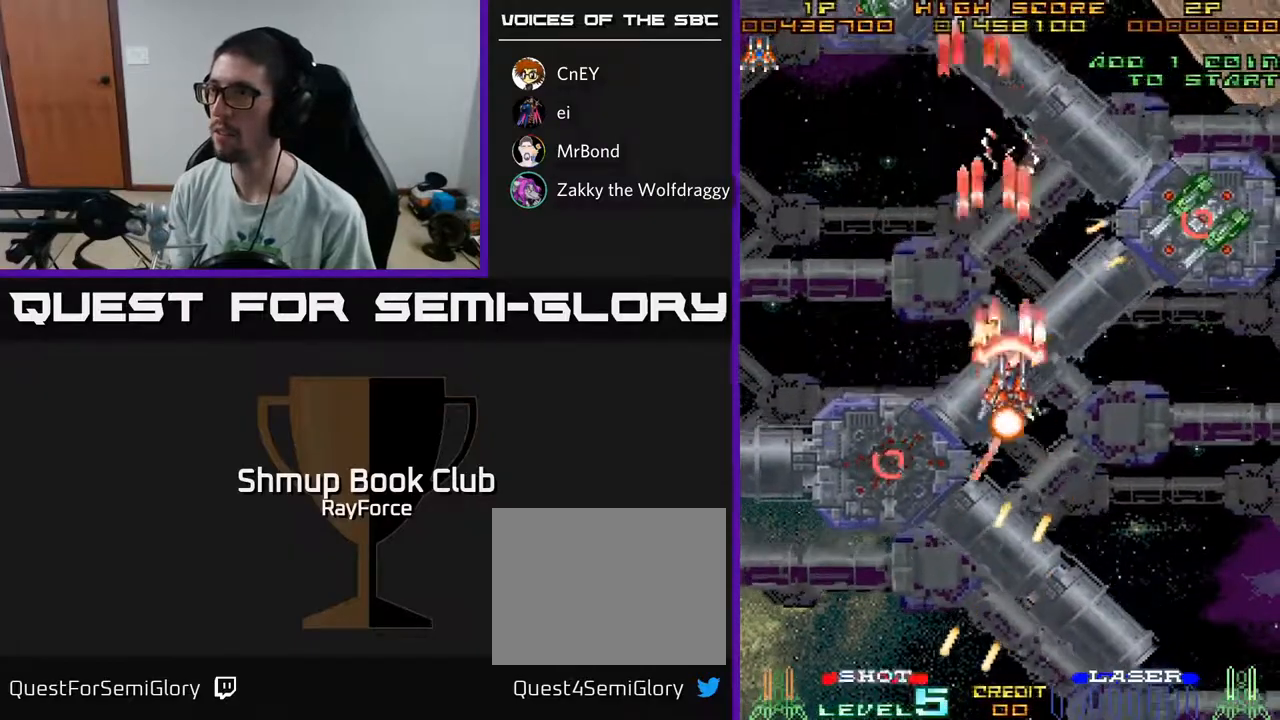
{"buttons": ["A", "DPAD_RIGHT"], "left_stick": "center", "right_stick": "center", "events": [[33, "DPAD_RIGHT", "up"], [83, "X", "up"], [217, "DPAD_RIGHT", "down"], [333, "DPAD_DOWN", "up"]]}
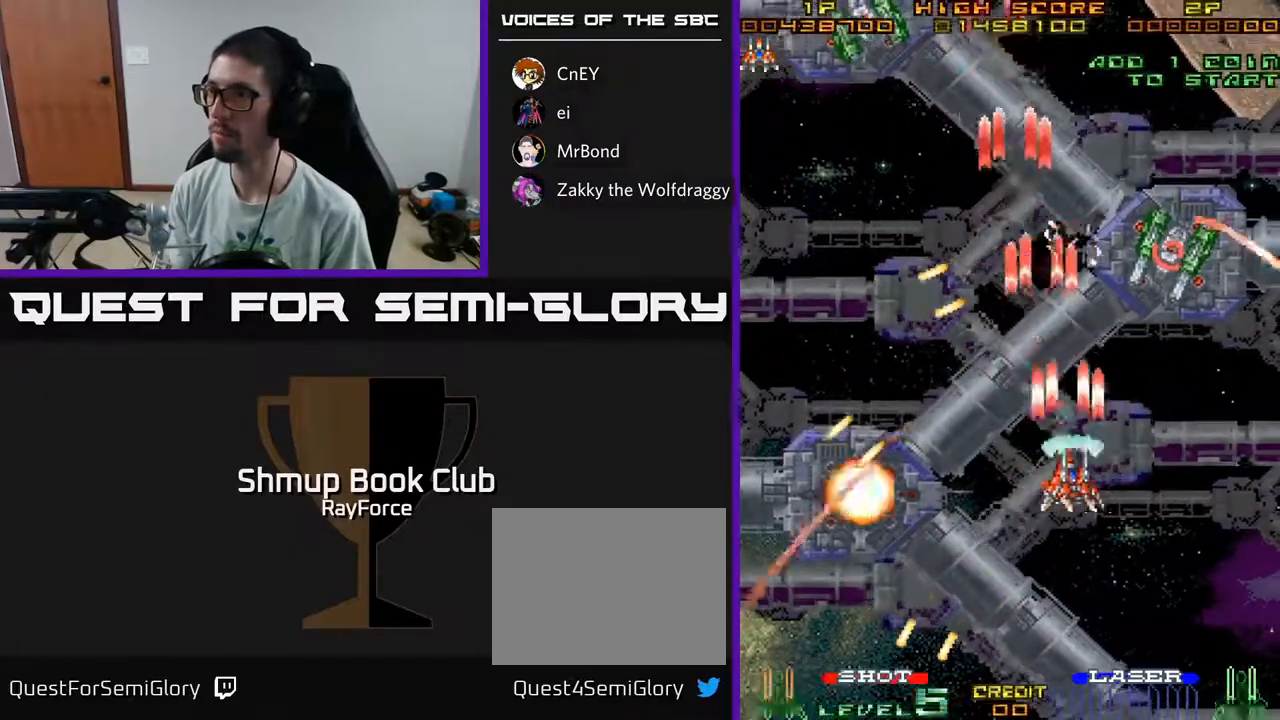
{"buttons": ["A", "DPAD_LEFT"], "left_stick": "center", "right_stick": "center", "events": [[167, "DPAD_DOWN", "down"], [283, "DPAD_DOWN", "up"], [400, "DPAD_DOWN", "down"], [450, "DPAD_RIGHT", "up"], [500, "DPAD_DOWN", "up"], [500, "DPAD_LEFT", "down"]]}